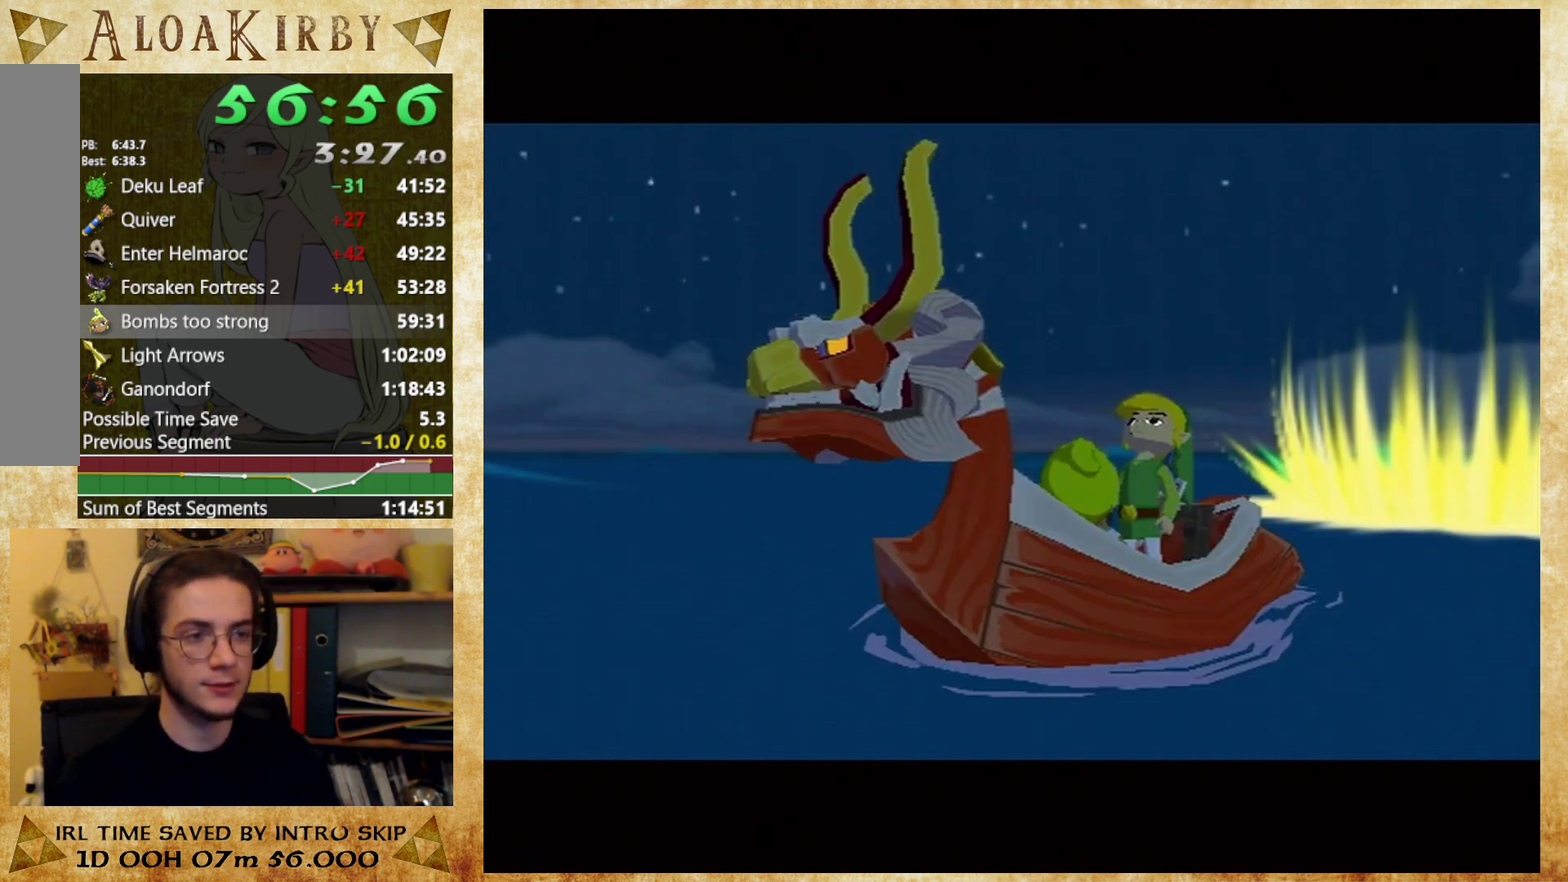
Gameplay with a controller (Nintendo layout); each line is a JSON object with the inputs held at the frame after it. "events" lists button and stick changes between this image and that frame as [ms after this image, input, new state], when the widget could be followed in between. Not read: A L3 R3 left_stick right_stick.
{"buttons": [], "events": [[33, "Y", "down"], [100, "Y", "up"], [167, "Y", "down"], [233, "X", "down"], [233, "Y", "up"], [400, "X", "up"], [433, "Y", "down"], [500, "Y", "up"]]}
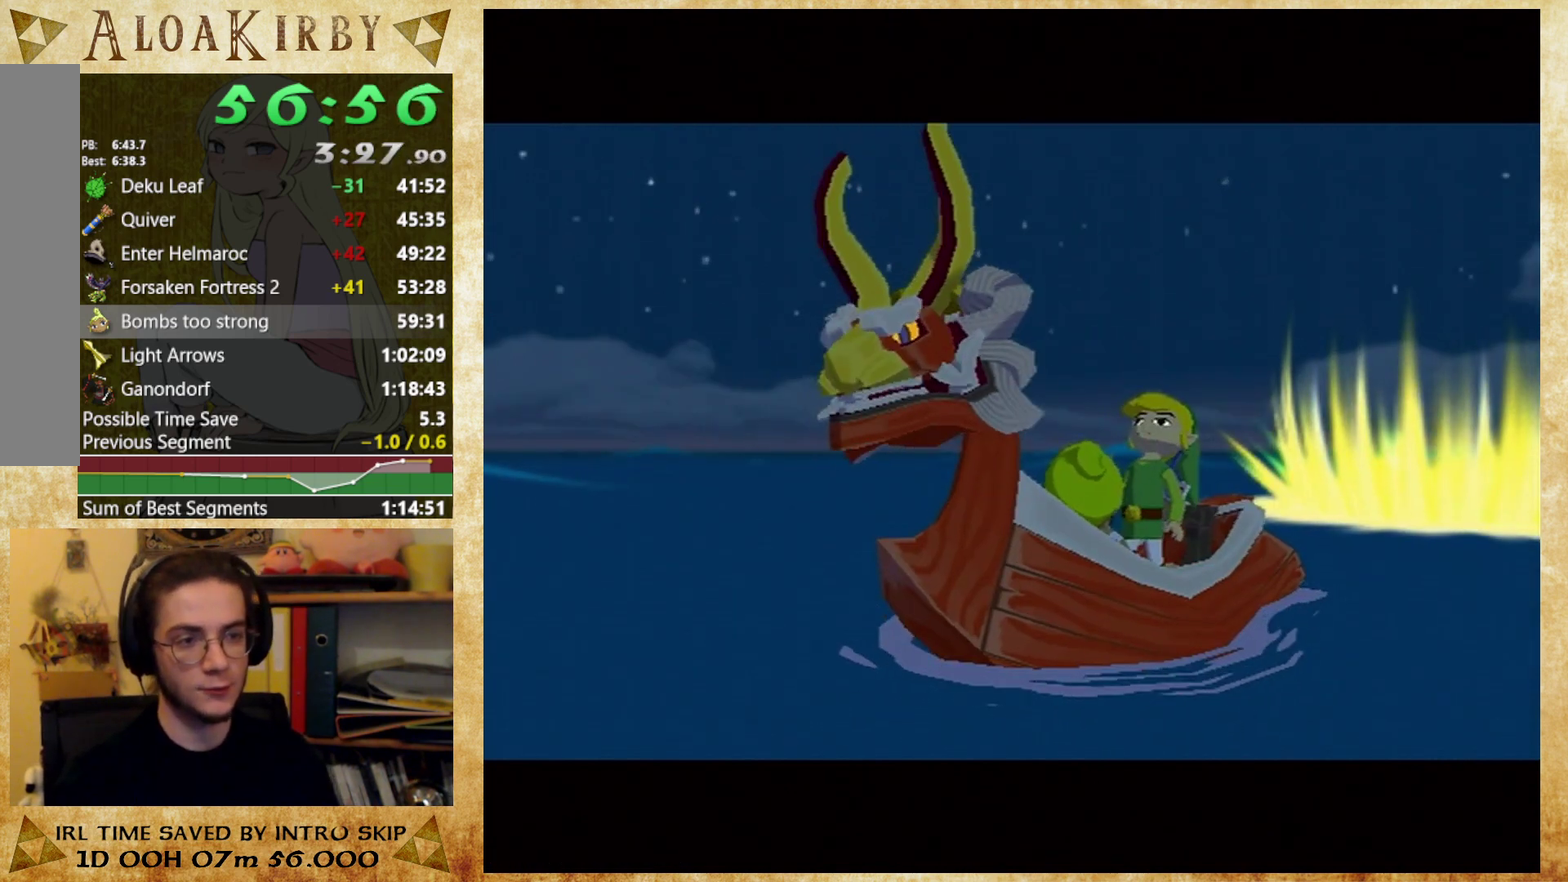
{"buttons": ["Y"], "events": [[67, "Y", "down"], [133, "X", "down"], [133, "Y", "up"], [200, "X", "up"], [200, "Y", "down"], [267, "X", "down"], [267, "Y", "up"], [333, "X", "up"], [333, "Y", "down"], [400, "X", "down"], [400, "Y", "up"], [467, "X", "up"], [467, "Y", "down"]]}
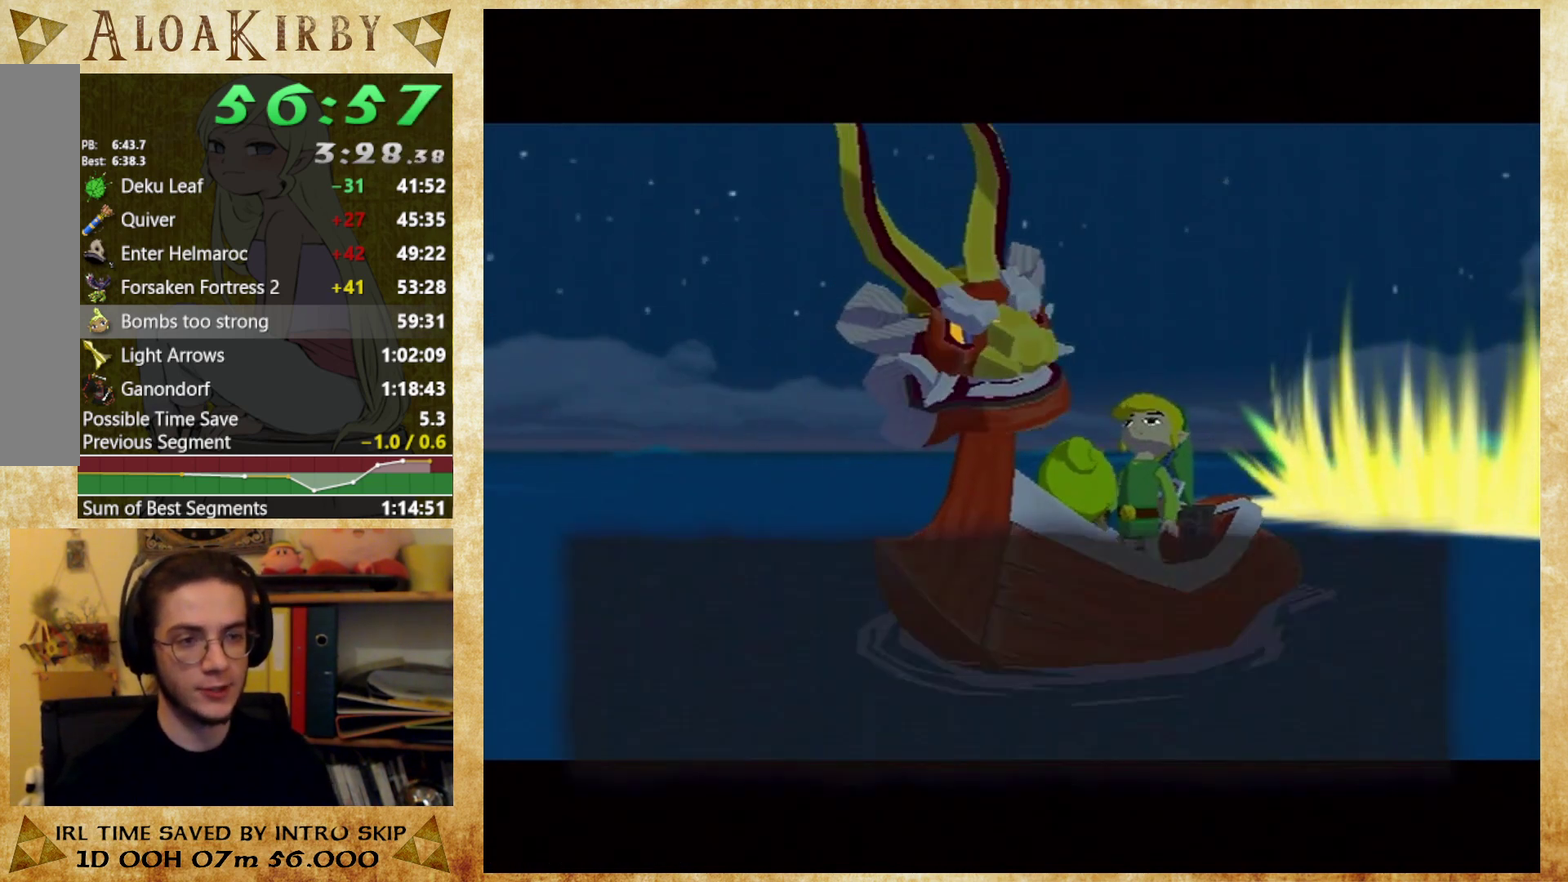
{"buttons": ["Y"], "events": [[33, "X", "down"], [33, "Y", "up"], [100, "X", "up"], [100, "Y", "down"], [167, "X", "down"], [167, "Y", "up"], [233, "X", "up"], [233, "Y", "down"], [300, "X", "down"], [300, "Y", "up"], [467, "X", "up"], [500, "Y", "down"]]}
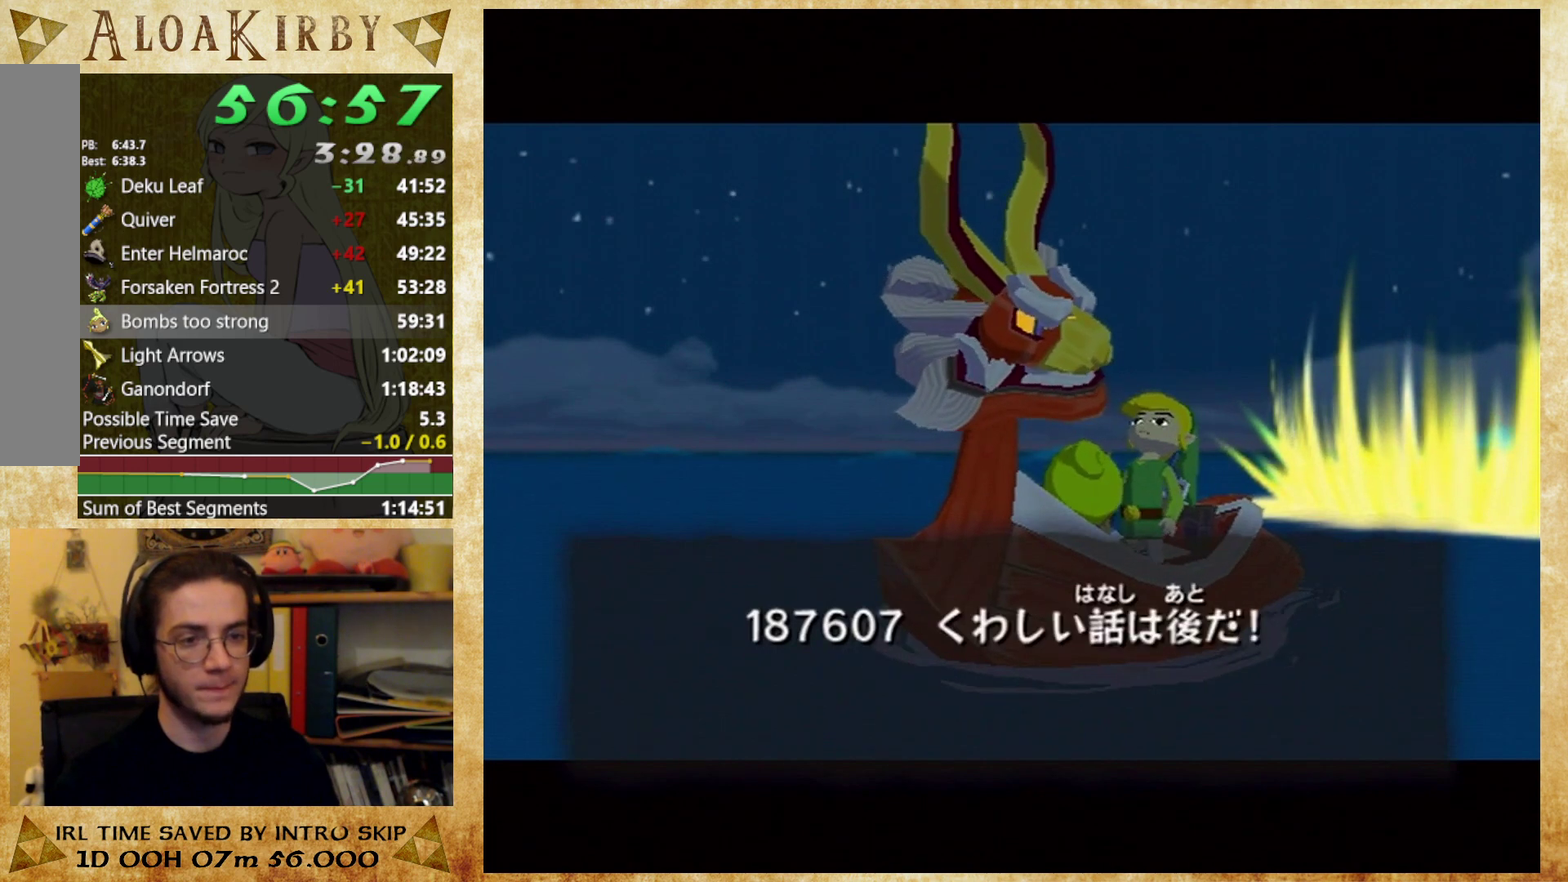
{"buttons": ["X"], "events": [[67, "X", "down"], [67, "Y", "up"], [133, "X", "up"], [133, "Y", "down"], [200, "X", "down"], [200, "Y", "up"], [367, "X", "up"], [367, "Y", "down"], [433, "X", "down"], [433, "Y", "up"]]}
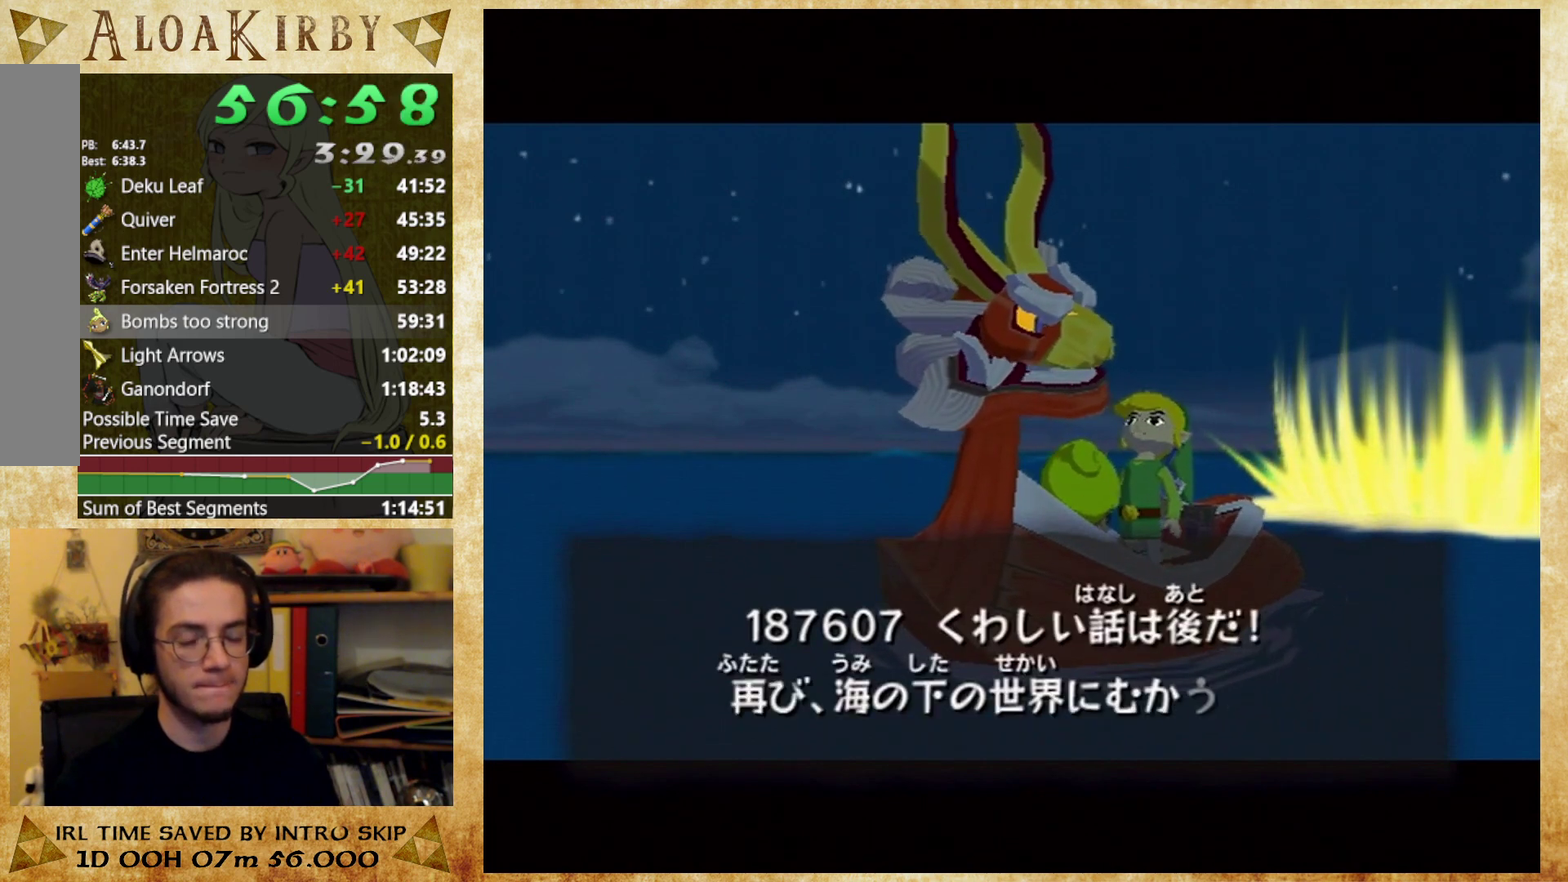
{"buttons": [], "events": [[100, "X", "up"], [133, "Y", "down"], [200, "X", "down"], [200, "Y", "up"], [267, "X", "up"], [267, "Y", "down"], [333, "Y", "up"]]}
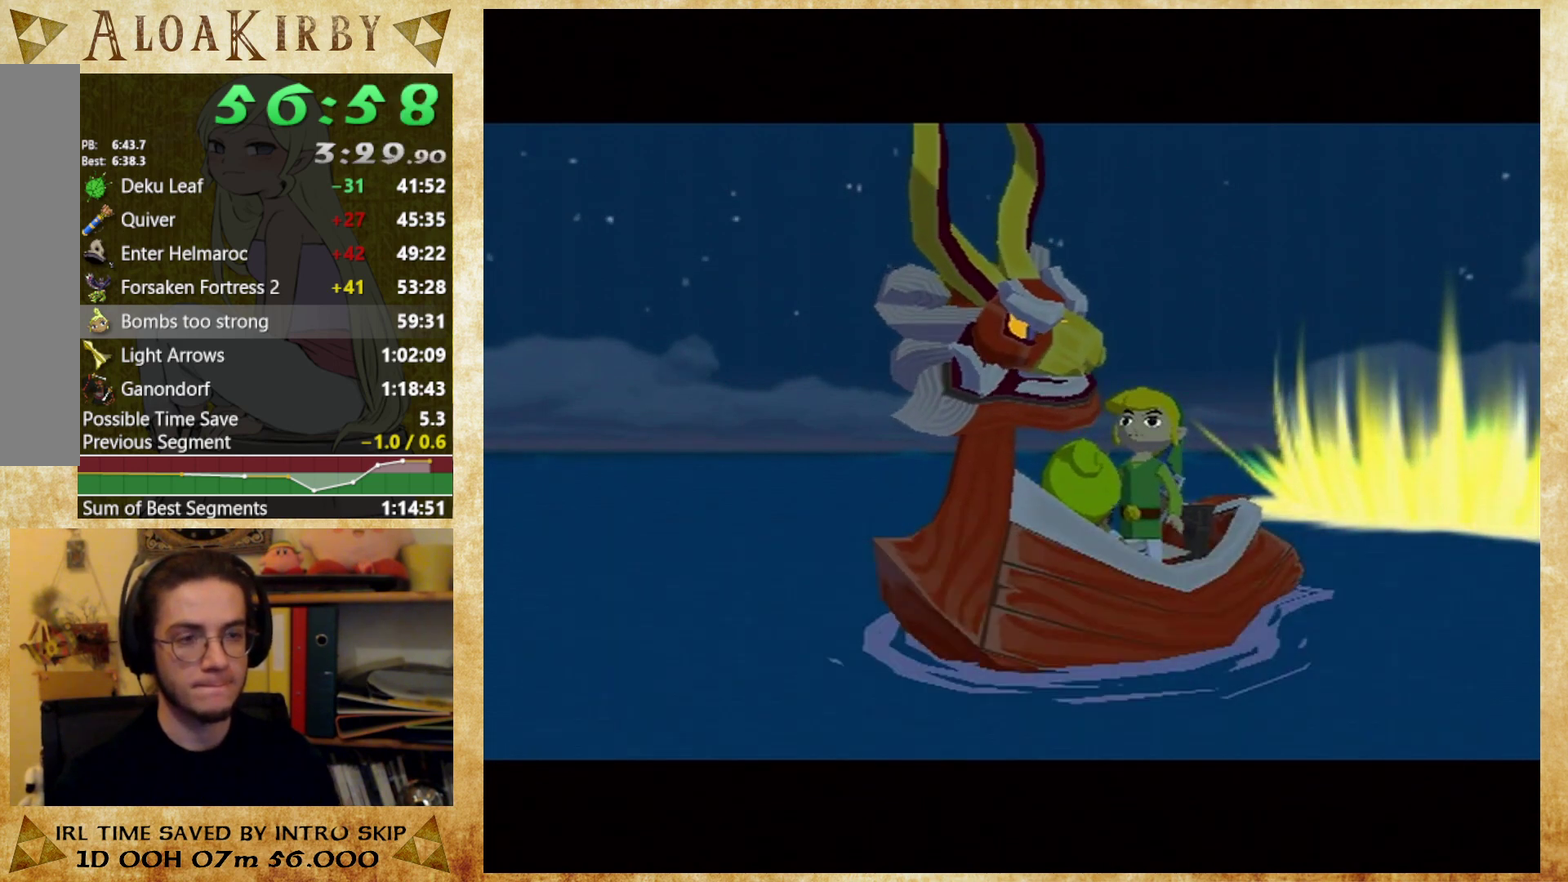
{"buttons": [], "events": [[33, "Y", "down"], [100, "X", "down"], [100, "Y", "up"], [167, "X", "up"], [167, "Y", "down"], [233, "Y", "up"], [300, "Y", "down"], [367, "Y", "up"], [433, "Y", "down"], [500, "Y", "up"]]}
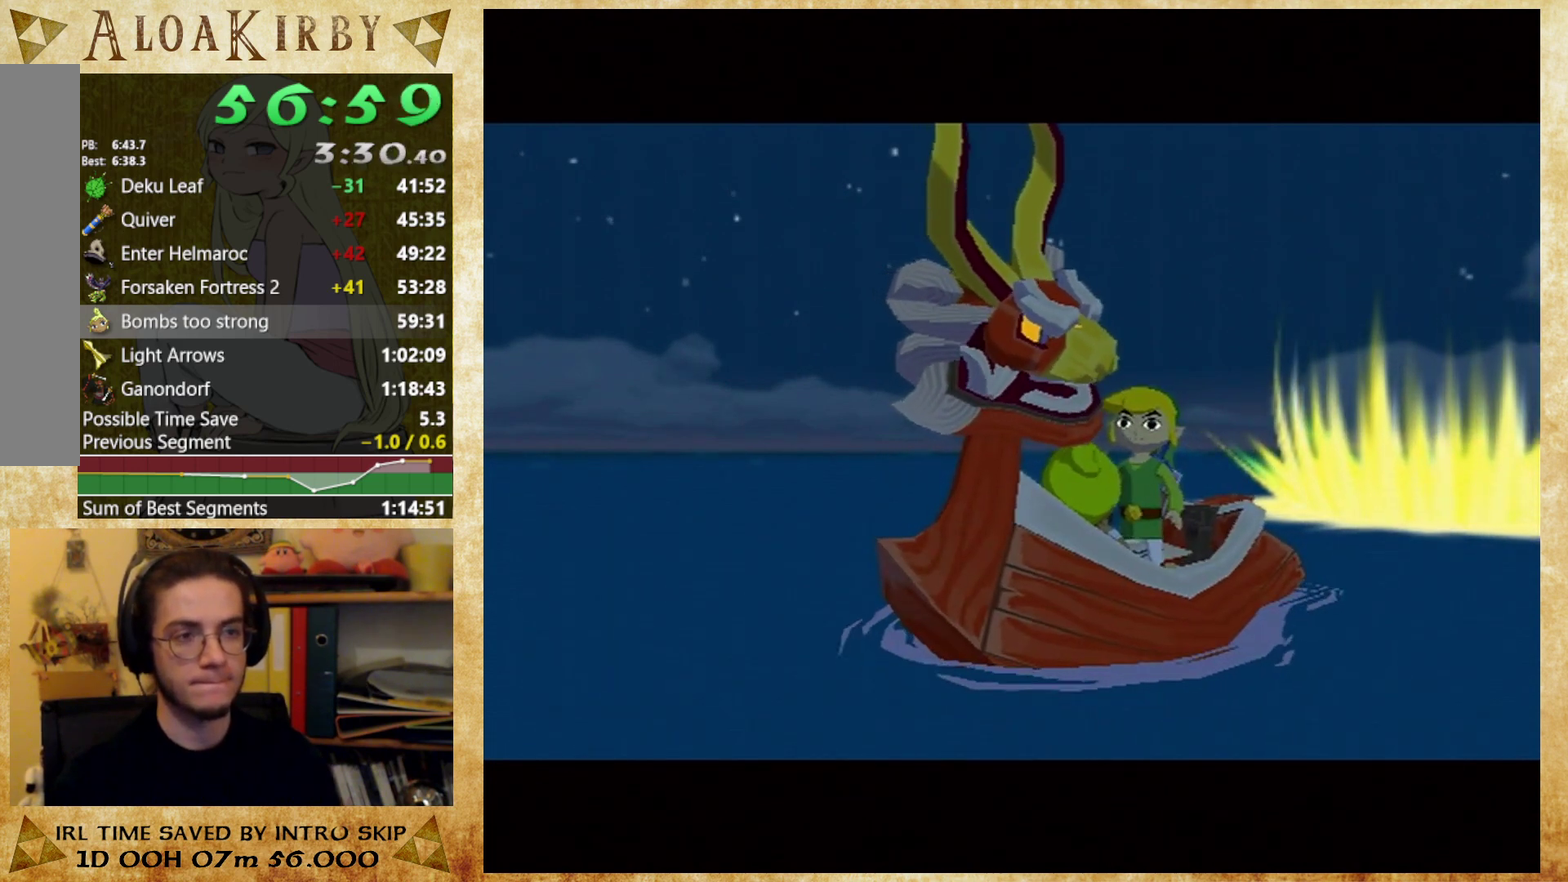
{"buttons": ["Y"], "events": [[67, "Y", "down"], [133, "Y", "up"], [200, "Y", "down"], [233, "X", "down"], [267, "Y", "up"], [433, "X", "up"], [433, "Y", "down"]]}
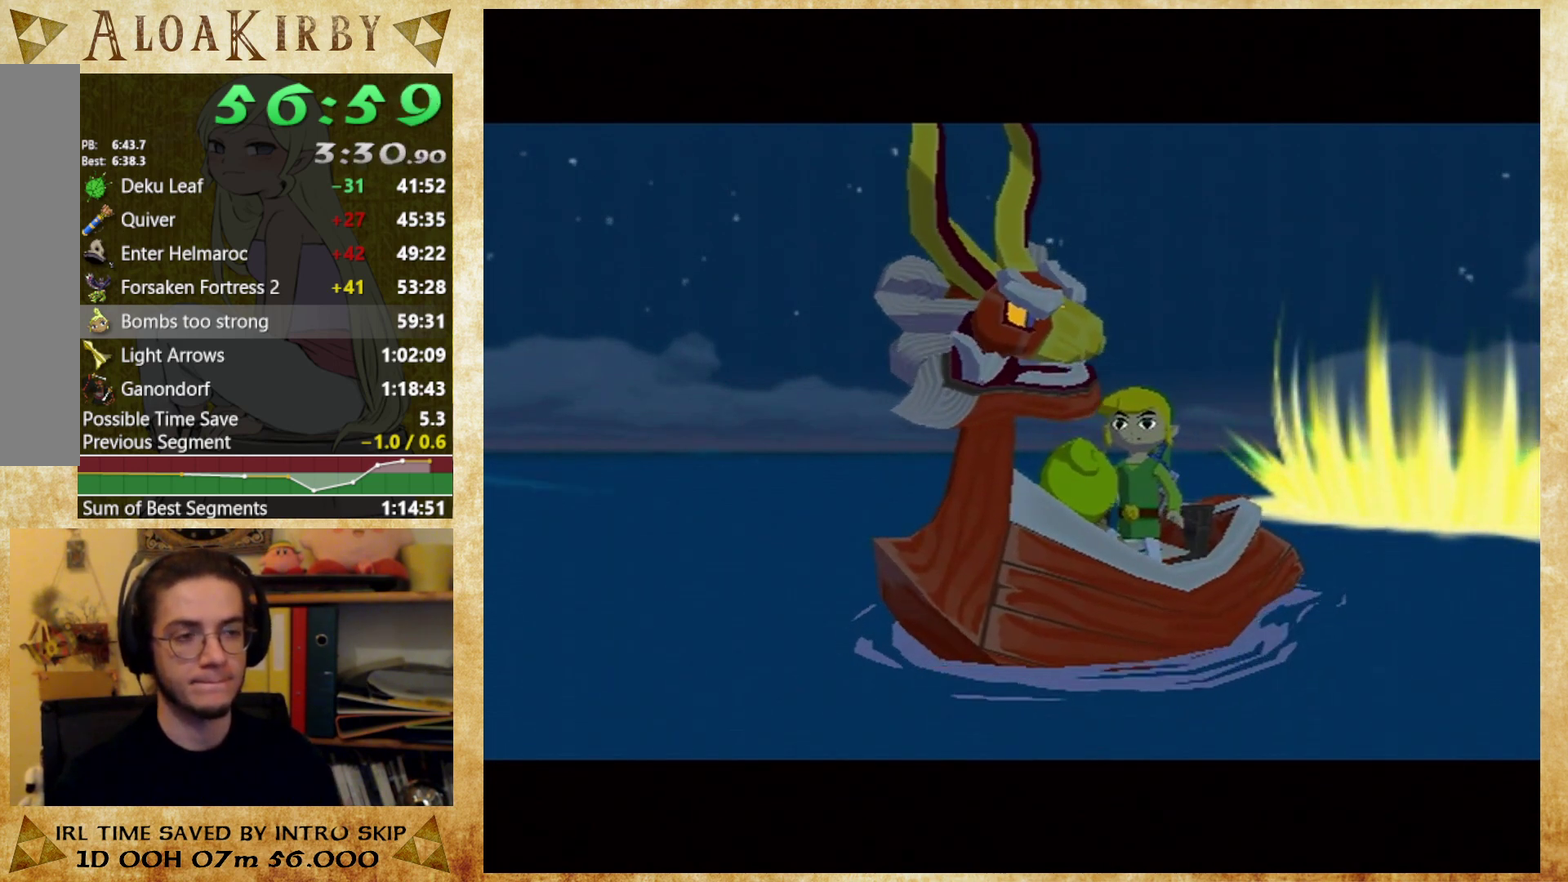
{"buttons": ["Y"], "events": [[33, "X", "down"], [33, "Y", "up"], [100, "X", "up"], [100, "Y", "down"], [167, "X", "down"], [167, "Y", "up"], [233, "X", "up"], [233, "Y", "down"], [300, "Y", "up"], [367, "Y", "down"], [433, "X", "down"], [433, "Y", "up"], [500, "X", "up"], [500, "Y", "down"]]}
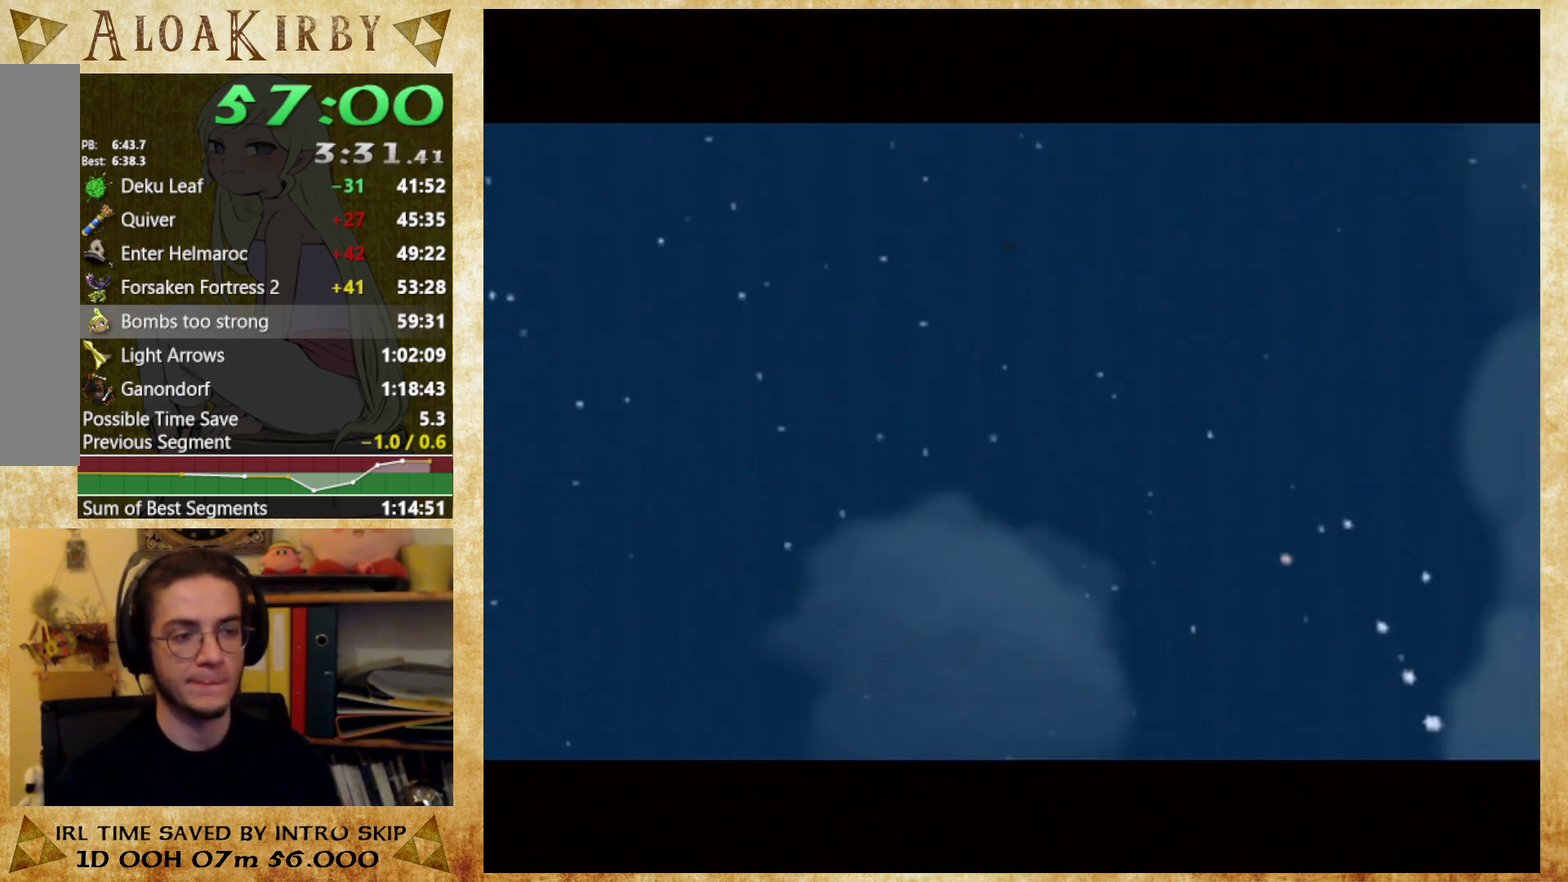
{"buttons": ["X"], "events": [[67, "X", "down"], [67, "Y", "up"], [133, "X", "up"], [133, "Y", "down"], [233, "X", "down"], [233, "Y", "up"], [300, "X", "up"], [300, "Y", "down"], [367, "X", "down"], [367, "Y", "up"], [433, "X", "up"], [433, "Y", "down"], [500, "X", "down"], [500, "Y", "up"]]}
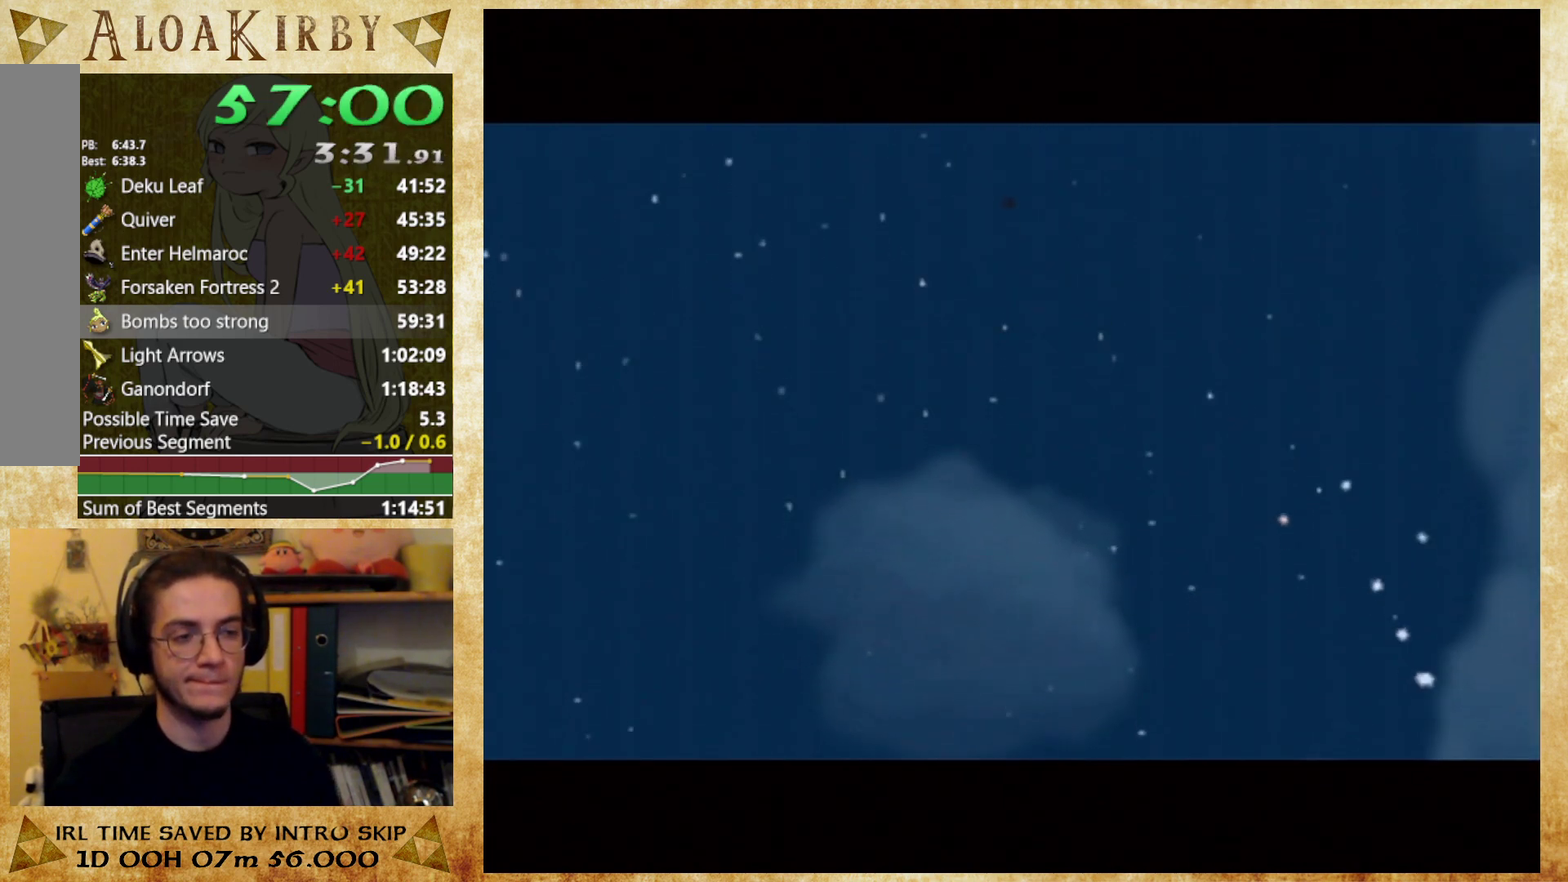
{"buttons": [], "events": [[67, "X", "up"], [233, "Y", "down"], [400, "X", "down"], [400, "Y", "up"], [467, "X", "up"]]}
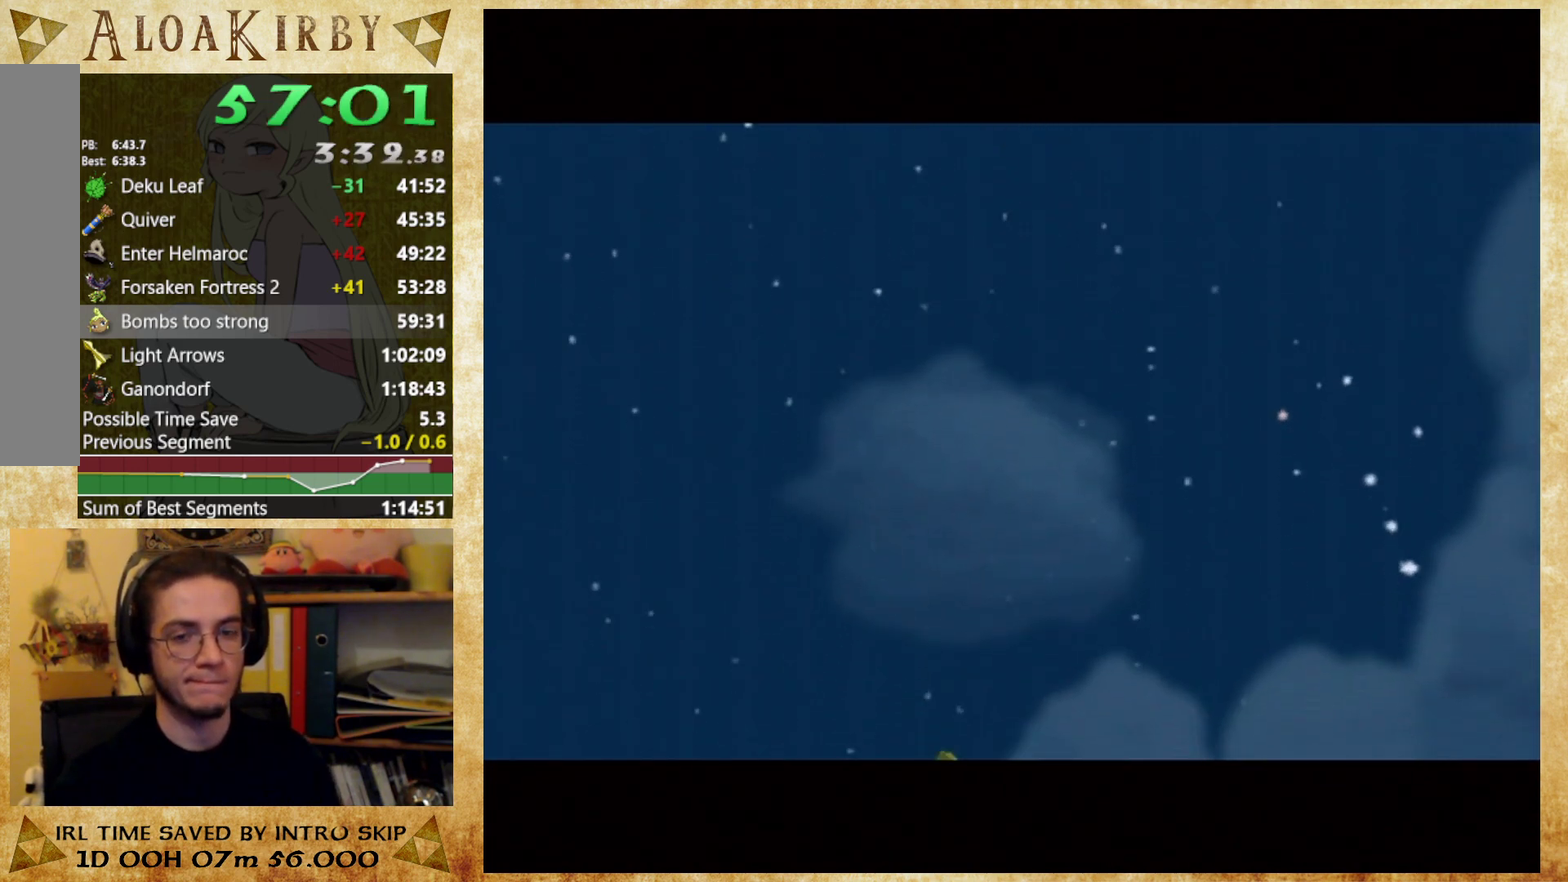
{"buttons": [], "events": [[67, "X", "down"], [133, "X", "up"], [133, "Y", "down"], [200, "X", "down"], [200, "Y", "up"], [267, "X", "up"], [267, "Y", "down"], [333, "X", "down"], [333, "Y", "up"], [433, "X", "up"], [433, "Y", "down"], [500, "Y", "up"]]}
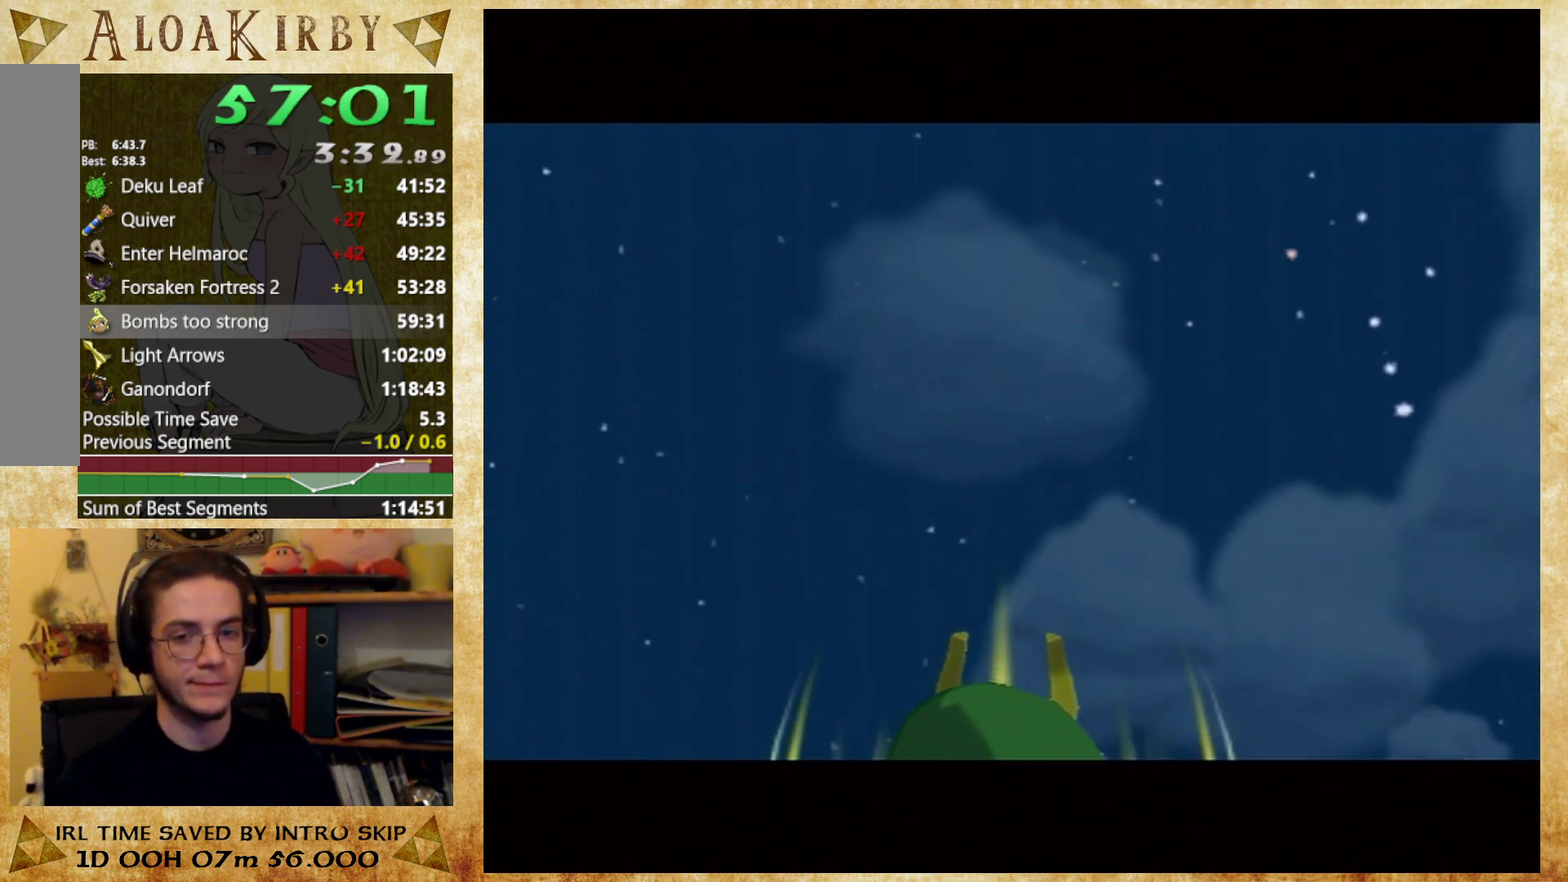
{"buttons": ["Y"], "events": [[67, "Y", "down"], [133, "X", "down"], [133, "Y", "up"], [200, "X", "up"], [200, "Y", "down"], [267, "X", "down"], [267, "Y", "up"], [367, "X", "up"], [367, "Y", "down"], [433, "X", "down"], [433, "Y", "up"], [500, "X", "up"], [500, "Y", "down"]]}
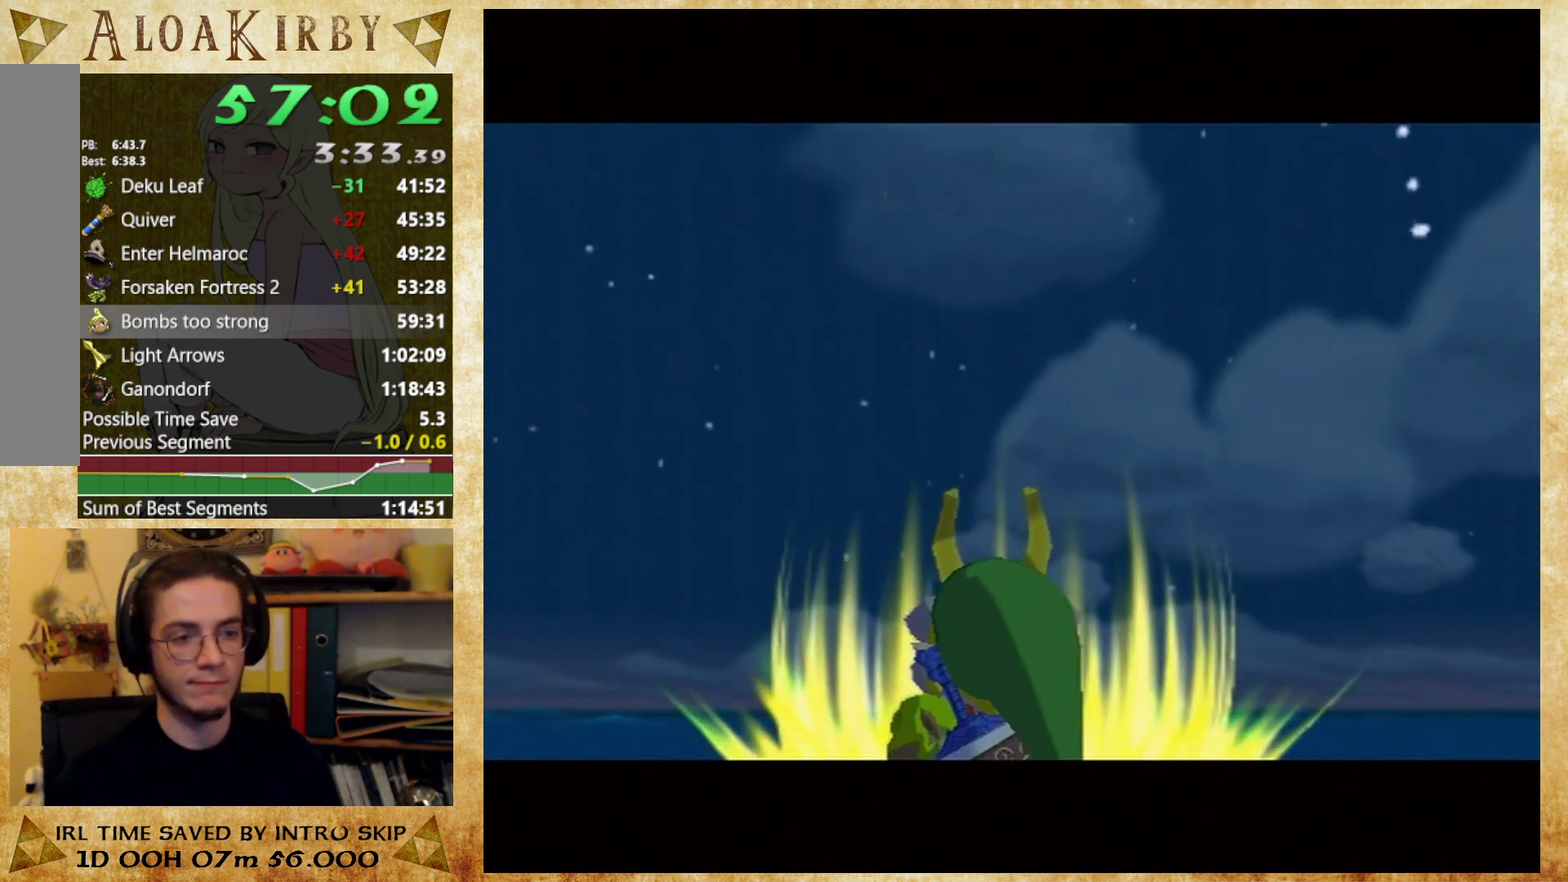
{"buttons": ["Y"], "events": [[67, "X", "down"], [67, "Y", "up"], [133, "X", "up"], [200, "X", "down"], [267, "X", "up"], [300, "Y", "down"], [367, "X", "down"], [367, "Y", "up"], [433, "X", "up"], [433, "Y", "down"]]}
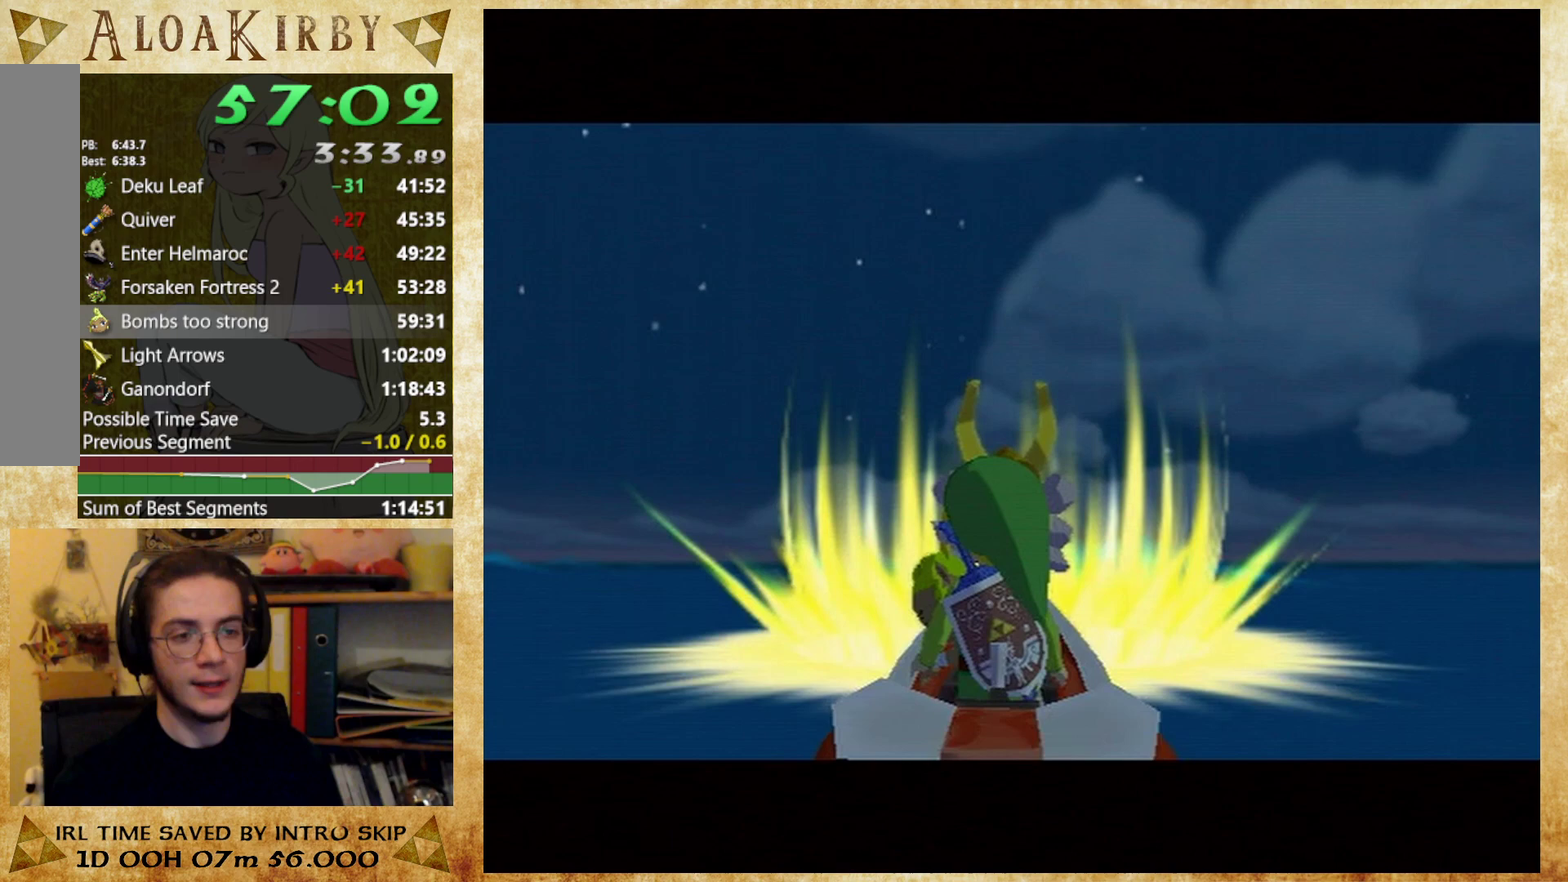
{"buttons": ["X"], "events": [[33, "Y", "up"], [133, "X", "down"], [200, "X", "up"], [233, "Y", "down"], [300, "X", "down"], [300, "Y", "up"], [367, "X", "up"], [400, "Y", "down"], [467, "X", "down"], [467, "Y", "up"]]}
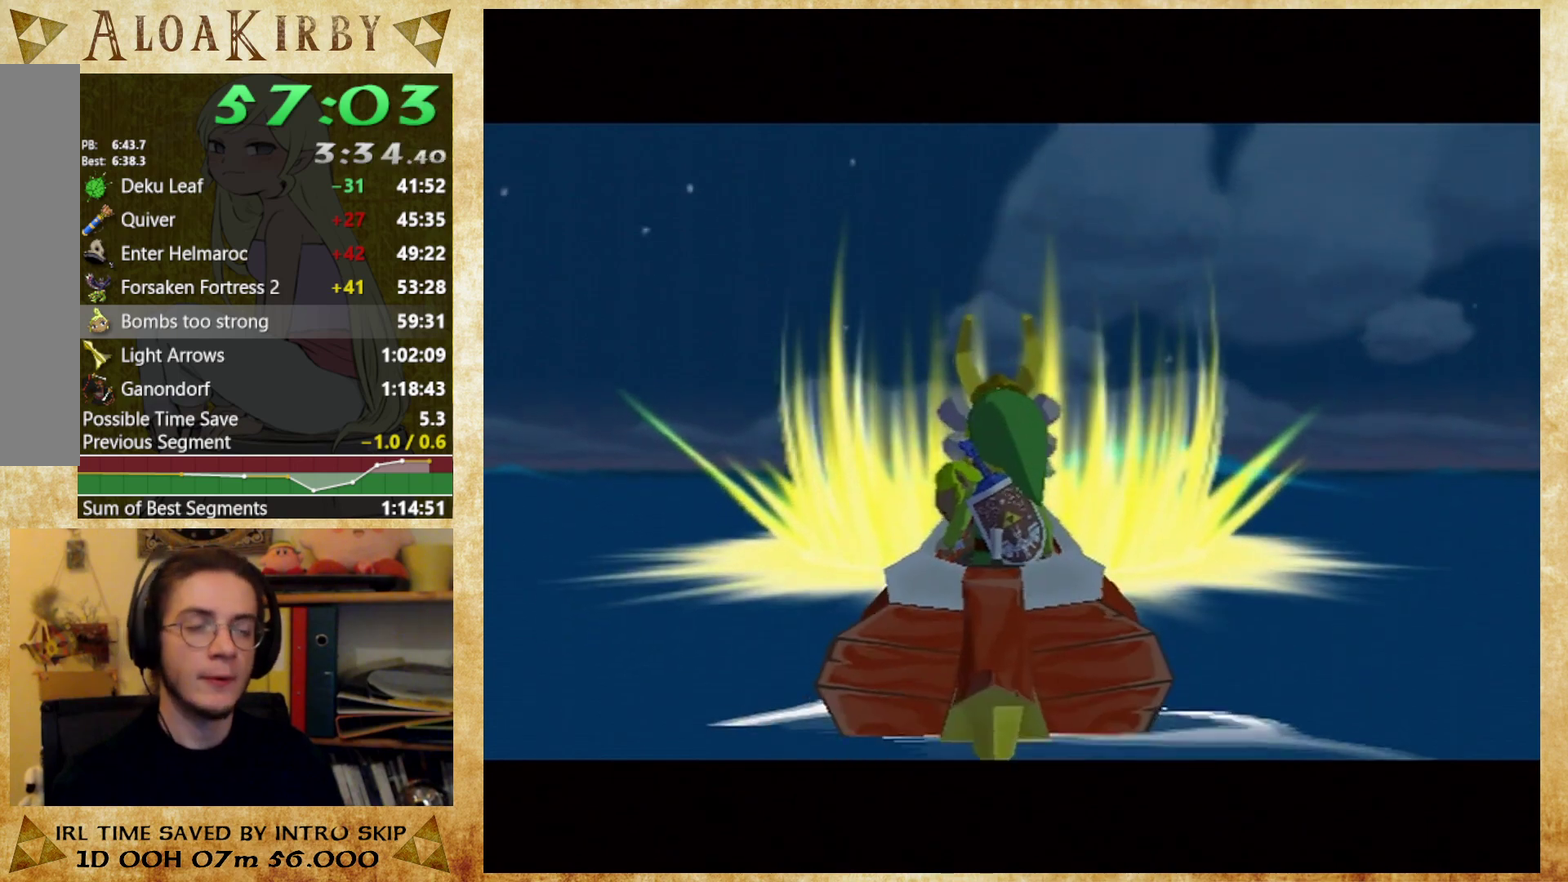
{"buttons": ["Y"], "events": [[33, "X", "up"], [33, "Y", "down"], [100, "X", "down"], [100, "Y", "up"], [167, "X", "up"], [167, "Y", "down"], [267, "Y", "up"], [333, "Y", "down"], [400, "X", "down"], [400, "Y", "up"], [467, "X", "up"], [500, "Y", "down"]]}
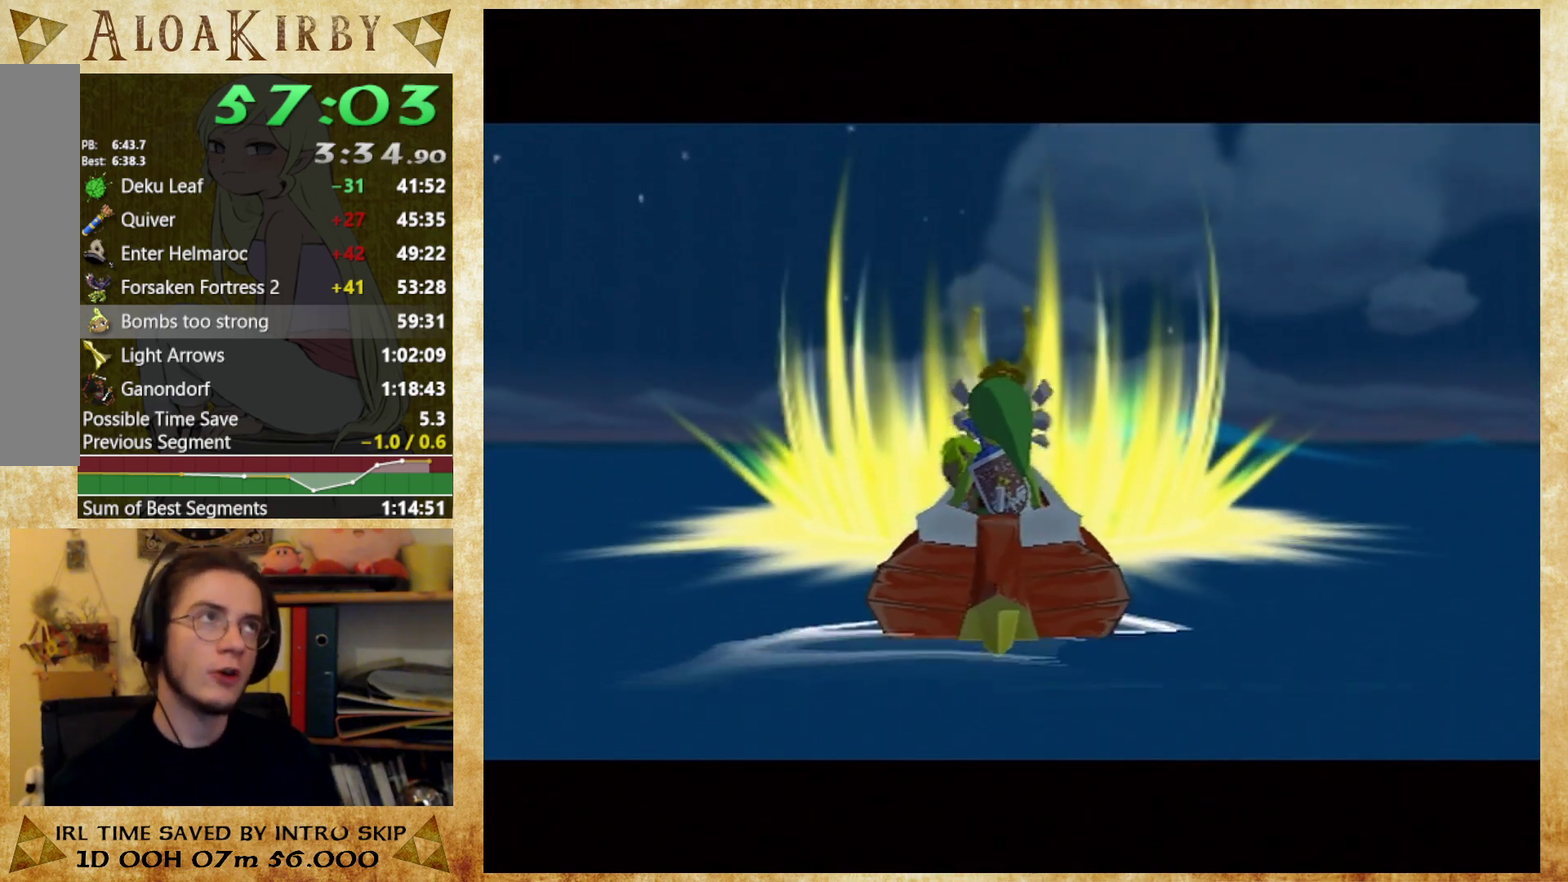
{"buttons": [], "events": [[33, "X", "down"], [67, "Y", "up"], [100, "X", "up"], [133, "Y", "down"], [200, "X", "down"], [200, "Y", "up"], [300, "X", "up"], [300, "Y", "down"], [367, "Y", "up"]]}
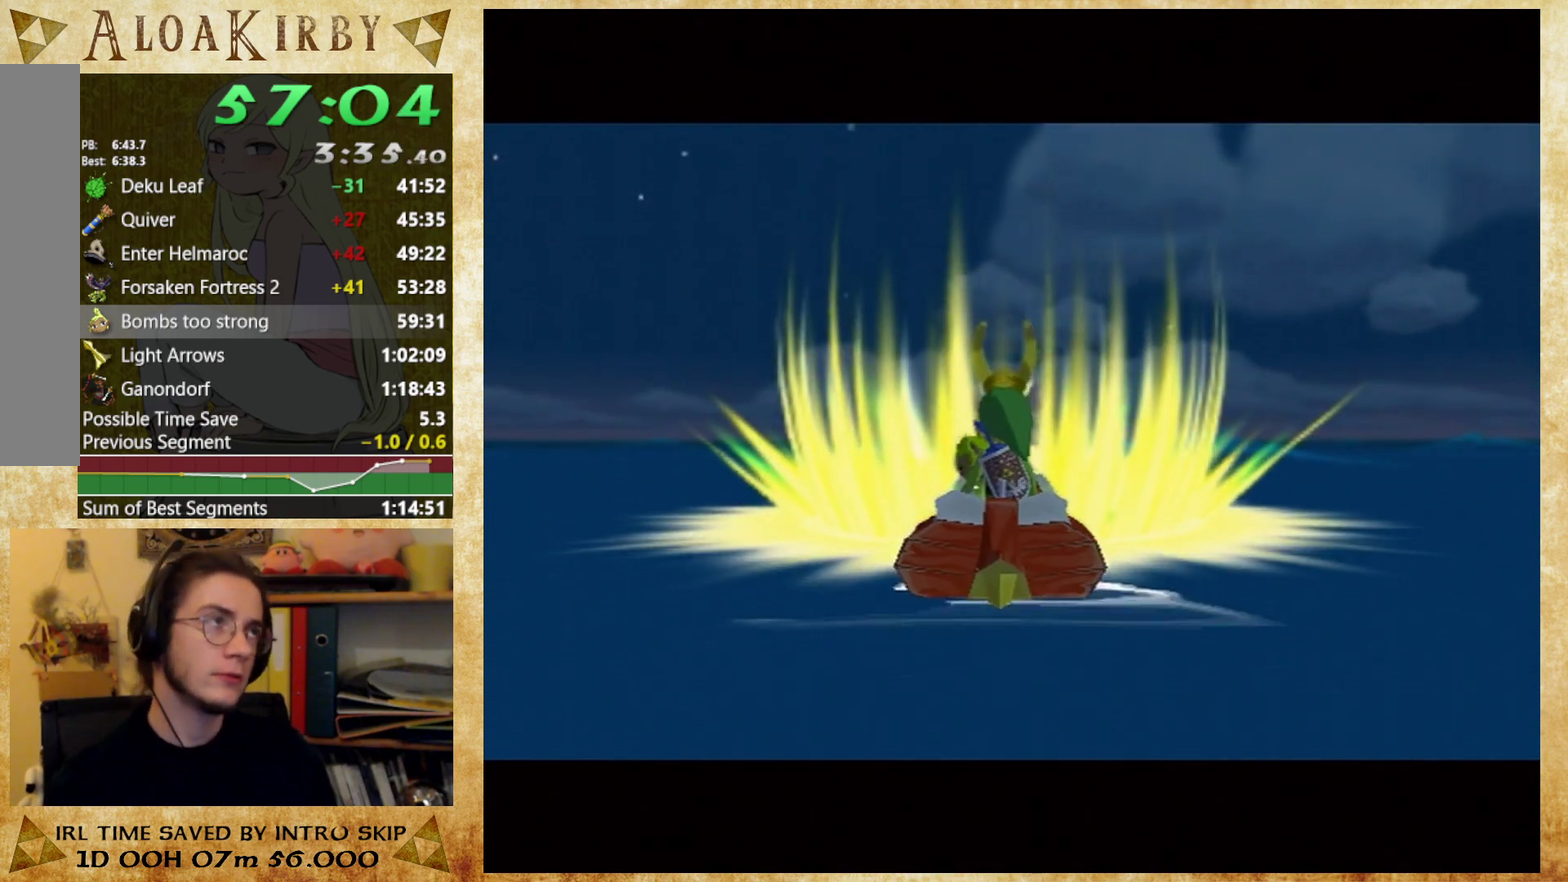
{"buttons": ["X"], "events": [[33, "X", "down"], [233, "X", "up"], [233, "Y", "down"], [300, "X", "down"], [300, "Y", "up"], [367, "X", "up"], [400, "Y", "down"], [467, "X", "down"], [467, "Y", "up"]]}
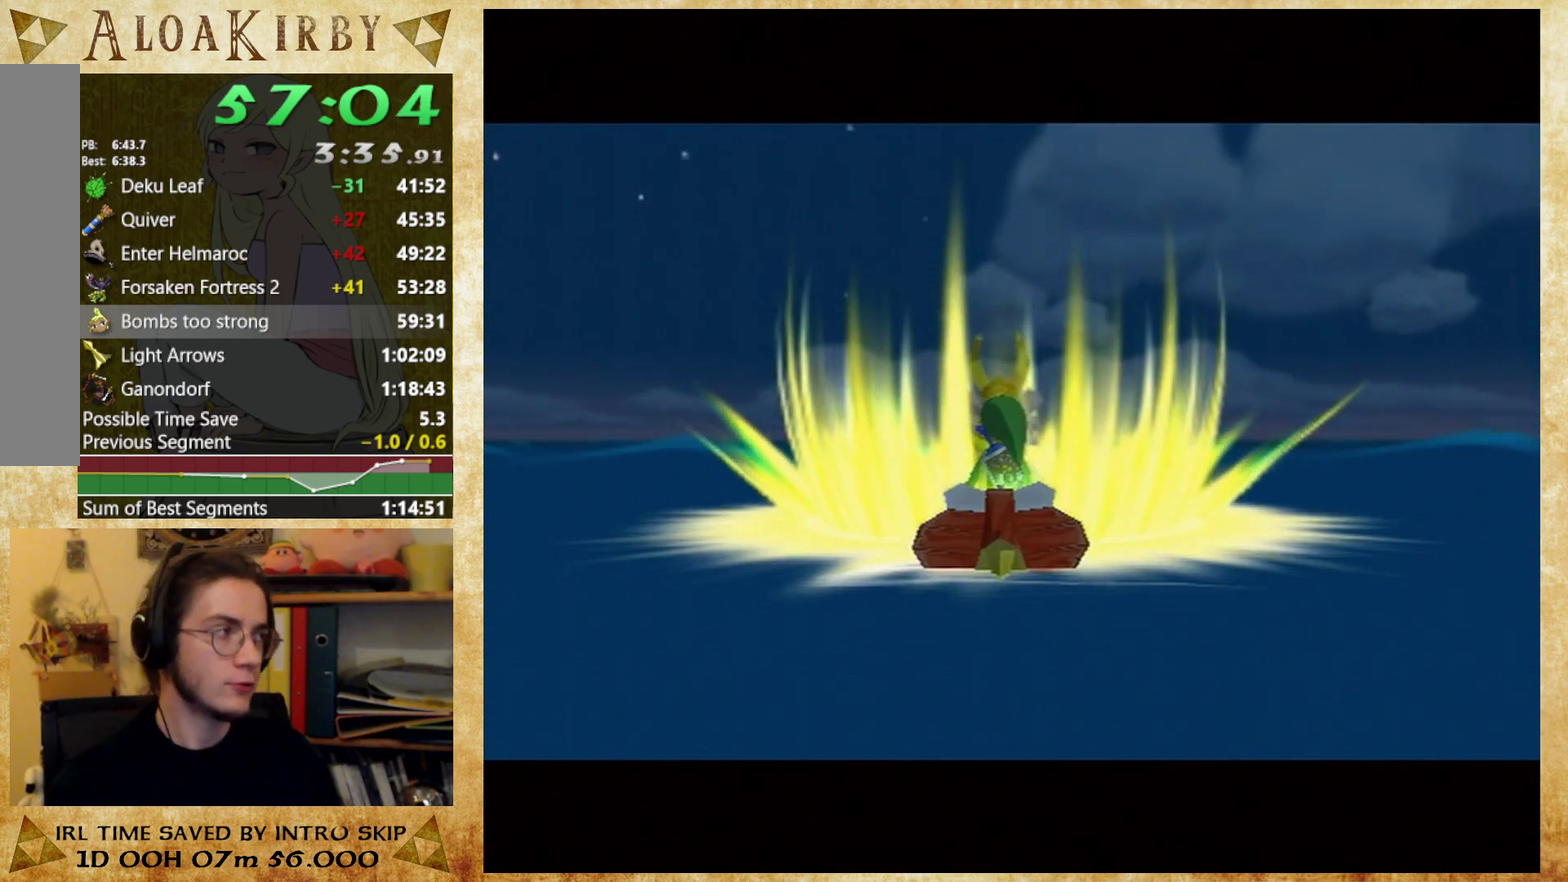
{"buttons": ["X"], "events": [[167, "X", "up"], [200, "Y", "down"], [267, "X", "down"], [267, "Y", "up"], [367, "X", "up"], [367, "Y", "down"], [433, "X", "down"], [433, "Y", "up"]]}
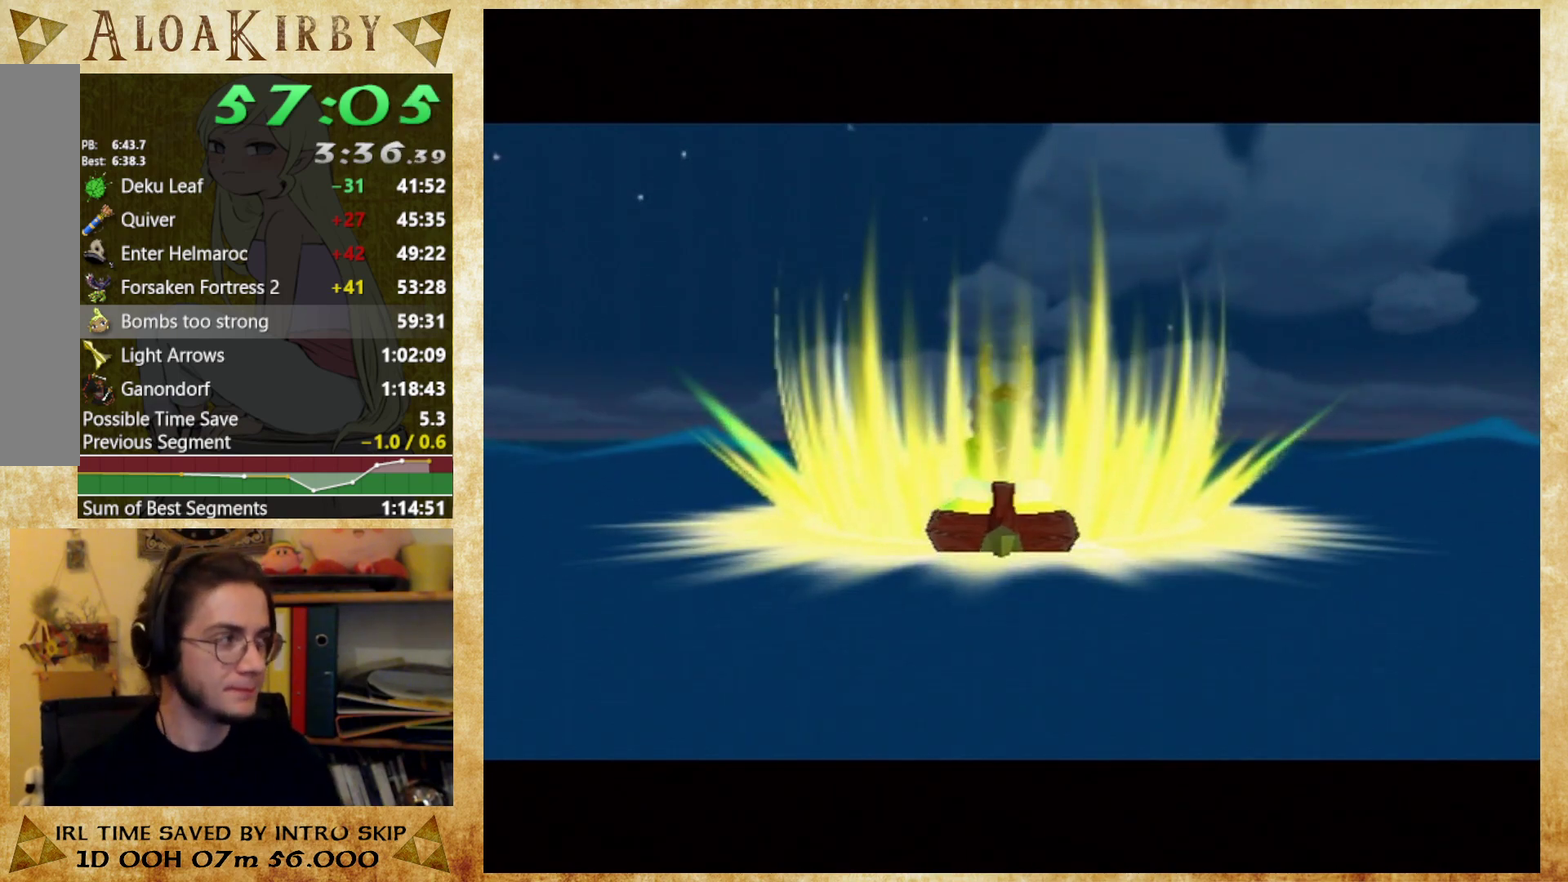
{"buttons": ["Y"], "events": [[133, "X", "up"], [167, "Y", "down"], [233, "X", "down"], [233, "Y", "up"], [333, "X", "up"], [333, "Y", "down"], [400, "X", "down"], [400, "Y", "up"], [467, "X", "up"], [467, "Y", "down"]]}
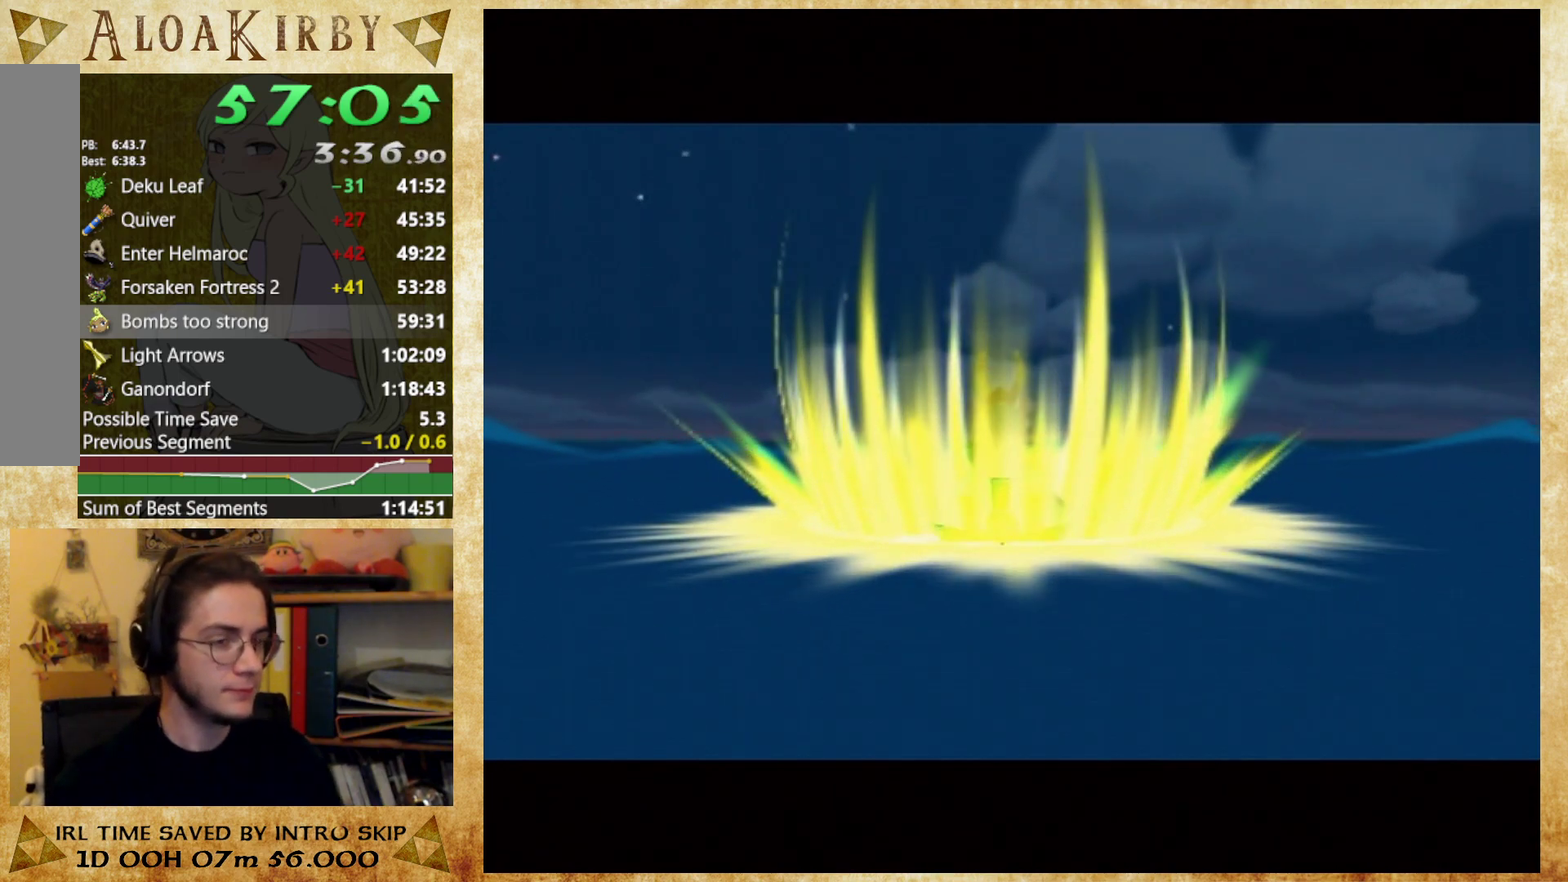
{"buttons": [], "events": [[67, "X", "down"], [67, "Y", "up"], [133, "X", "up"], [133, "Y", "down"], [233, "Y", "up"], [300, "Y", "down"], [367, "X", "down"], [367, "Y", "up"], [433, "X", "up"], [433, "Y", "down"], [500, "Y", "up"]]}
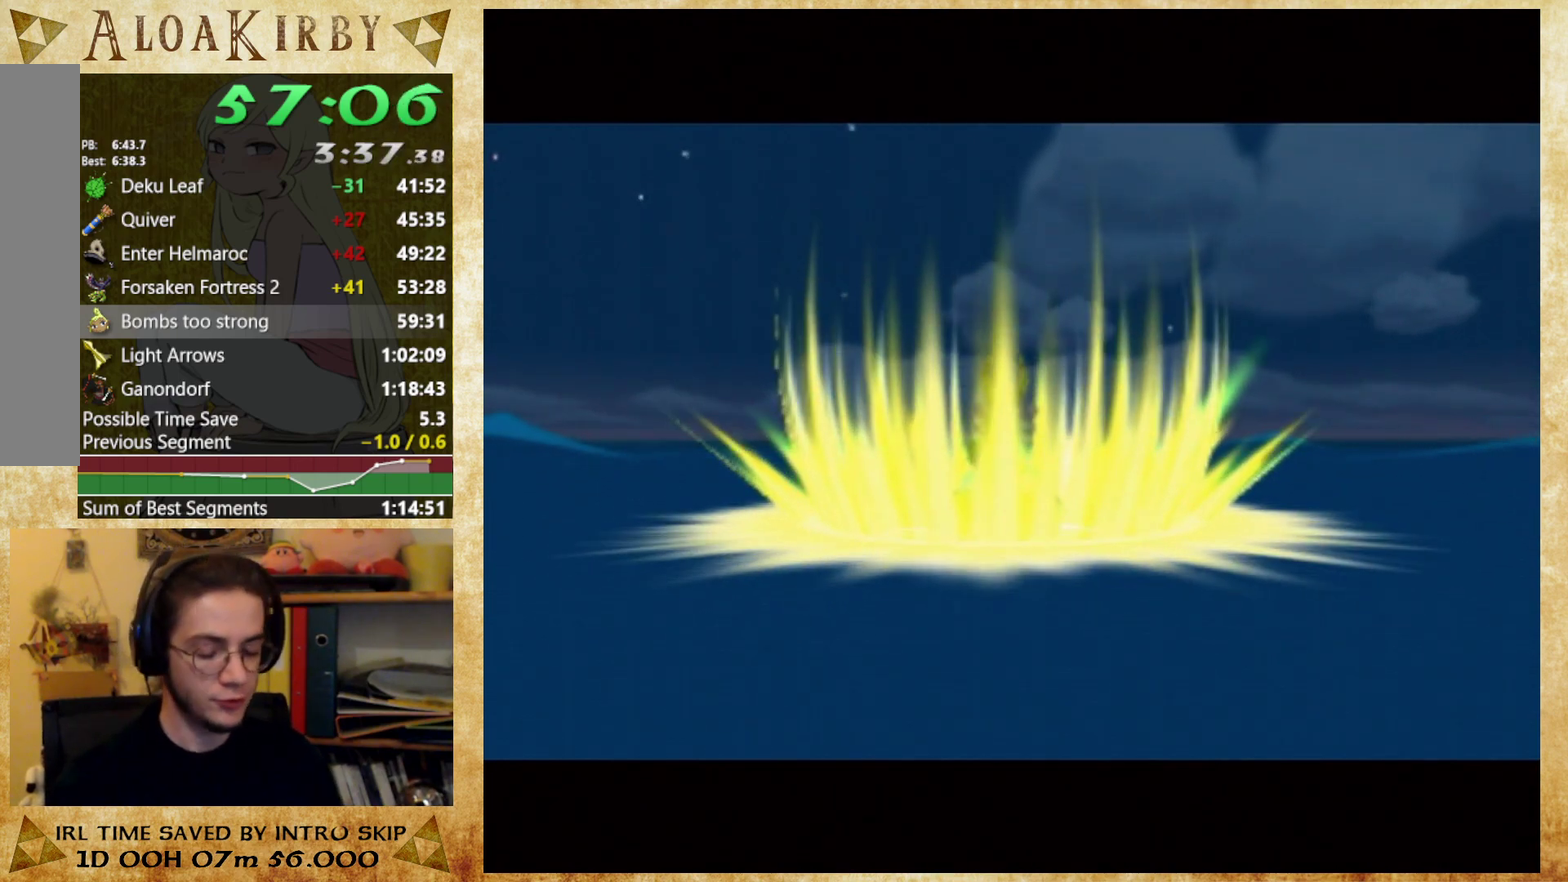
{"buttons": [], "events": [[33, "X", "down"], [100, "X", "up"], [267, "Y", "down"], [333, "X", "down"], [333, "Y", "up"], [433, "X", "up"], [433, "Y", "down"], [500, "Y", "up"]]}